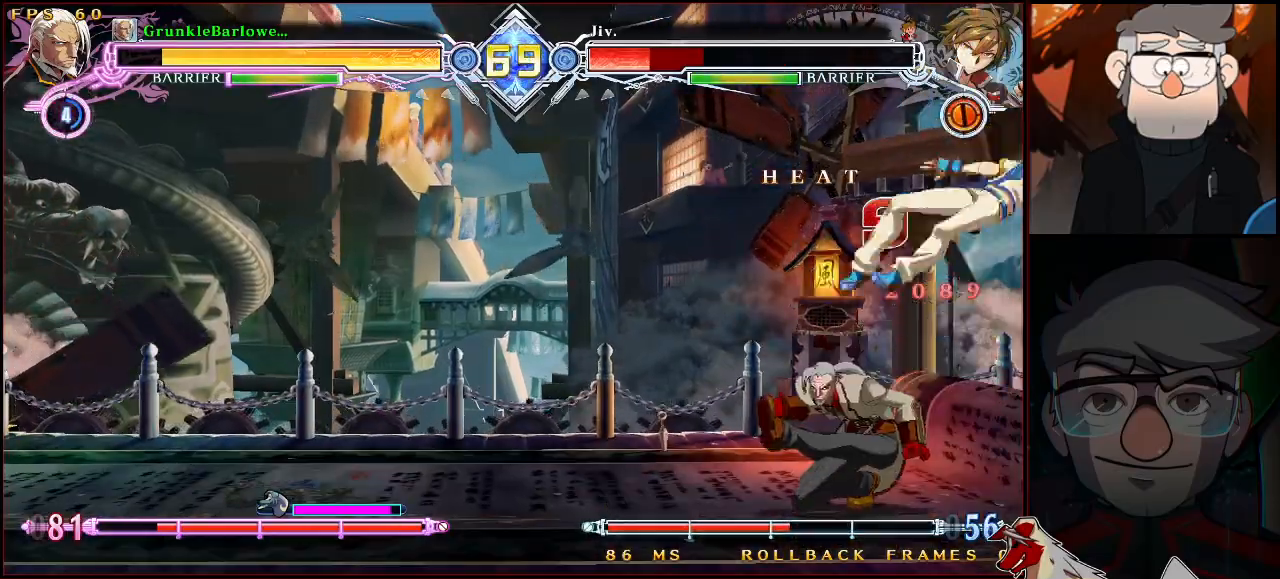
Gameplay with a controller (arcade stick); each line is a JSON object with the inputs held at the frame after it. "events" lists button and stick changes between this image and that frame as [ms after this image, input, new state], when the widget could be followed in between. Not read: L3 R3.
{"buttons": [], "left_stick": "up", "events": [[50, "left_stick", "down"], [167, "left_stick", "up-right"], [267, "left_stick", "center"], [283, "TRIANGLE", "down"], [383, "TRIANGLE", "up"], [500, "left_stick", "up"]]}
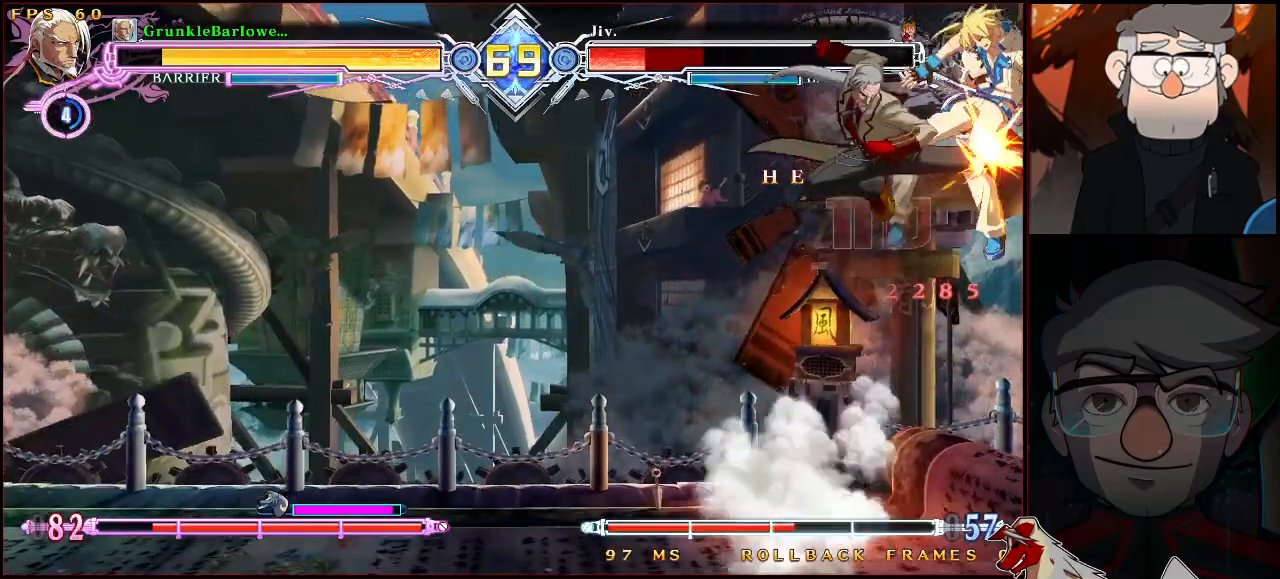
{"buttons": [], "left_stick": "center", "events": [[83, "left_stick", "center"], [100, "TRIANGLE", "down"], [183, "TRIANGLE", "up"], [350, "R1", "down"], [417, "R1", "up"]]}
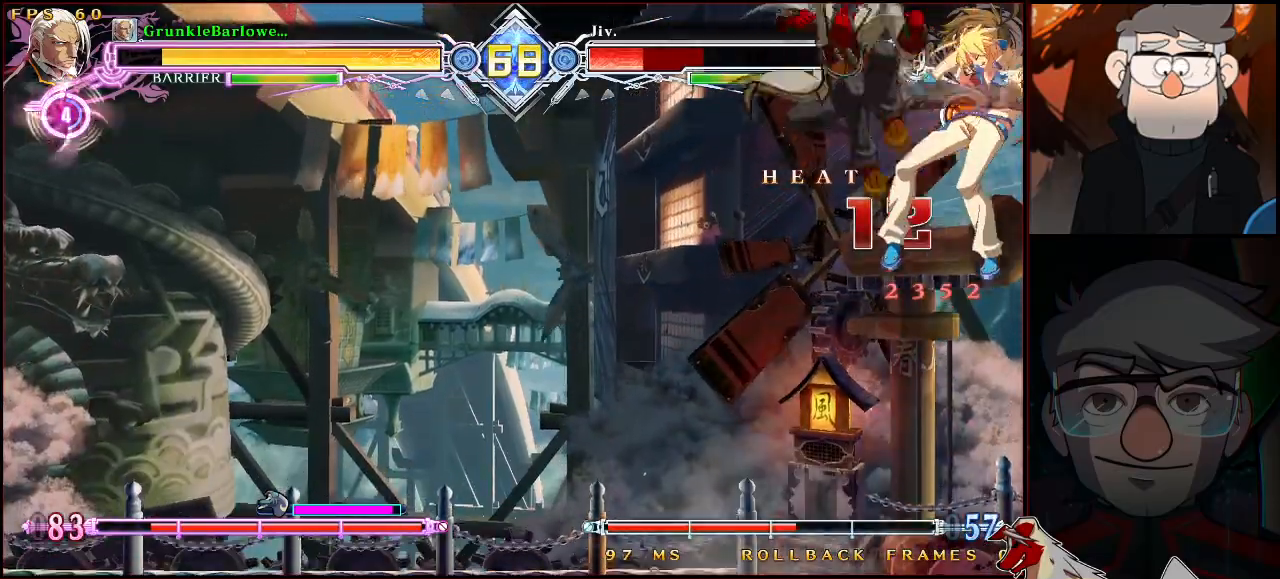
{"buttons": [], "left_stick": "center", "events": []}
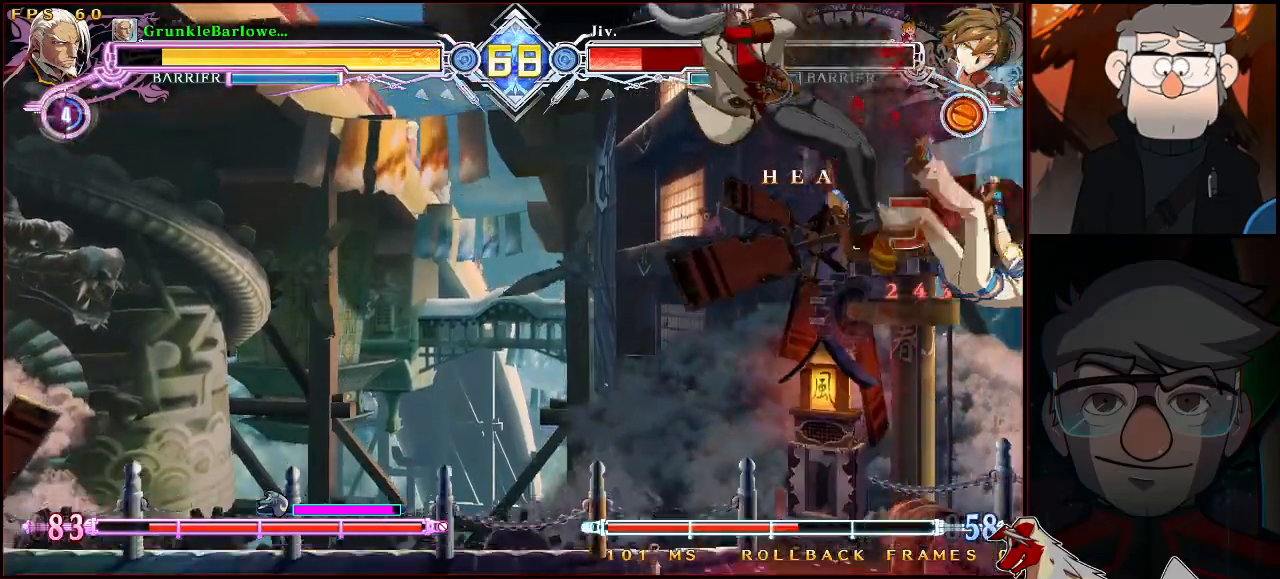
{"buttons": ["CROSS"], "left_stick": "down-left", "events": [[233, "CROSS", "down"], [333, "CROSS", "up"], [383, "left_stick", "down-left"], [500, "CROSS", "down"]]}
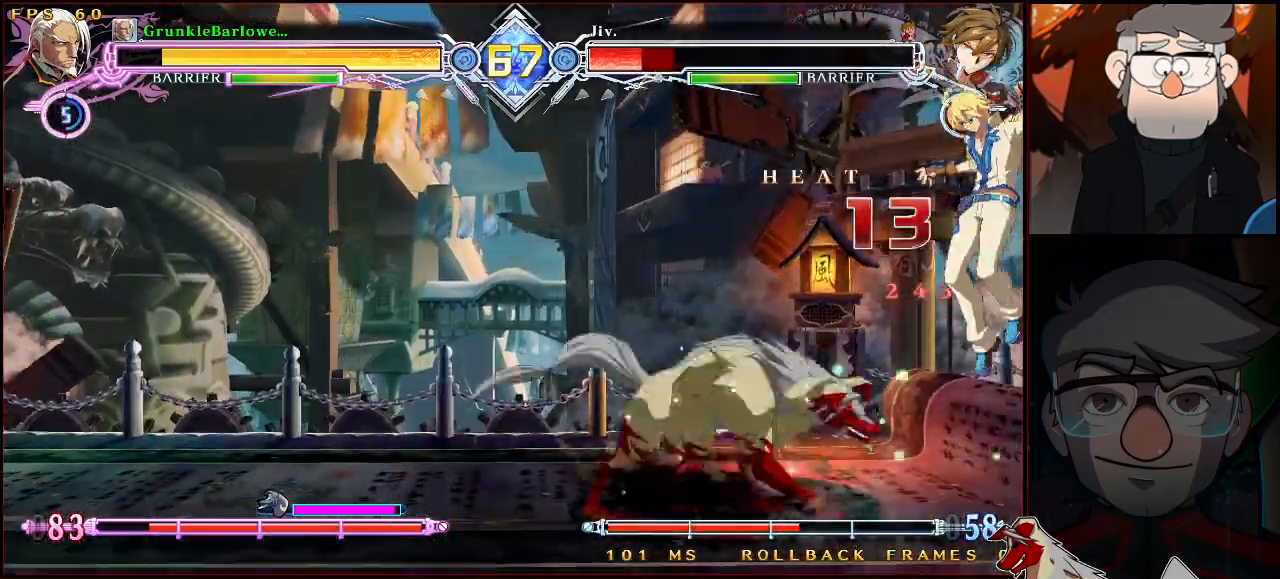
{"buttons": [], "left_stick": "center", "events": [[33, "R1", "down"], [83, "SQUARE", "down"], [83, "left_stick", "center"], [100, "CROSS", "up"], [133, "R1", "up"], [150, "SQUARE", "up"], [167, "left_stick", "left"], [217, "left_stick", "center"], [267, "left_stick", "left"], [367, "R1", "down"], [367, "left_stick", "center"], [450, "R1", "up"]]}
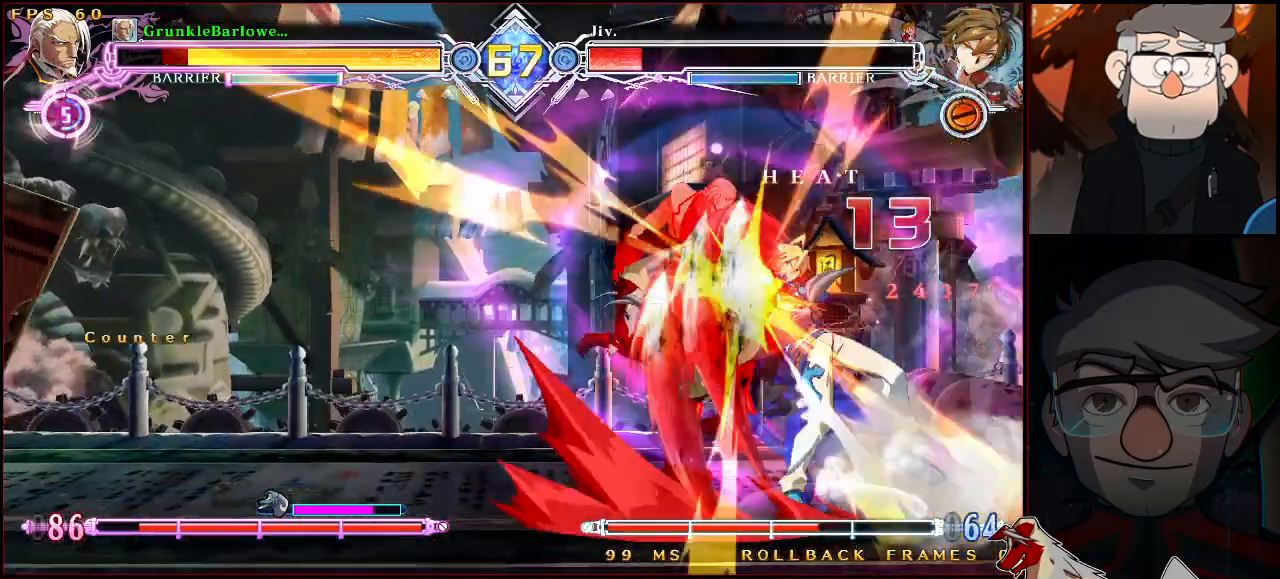
{"buttons": [], "left_stick": "center", "events": [[33, "left_stick", "left"], [233, "left_stick", "center"]]}
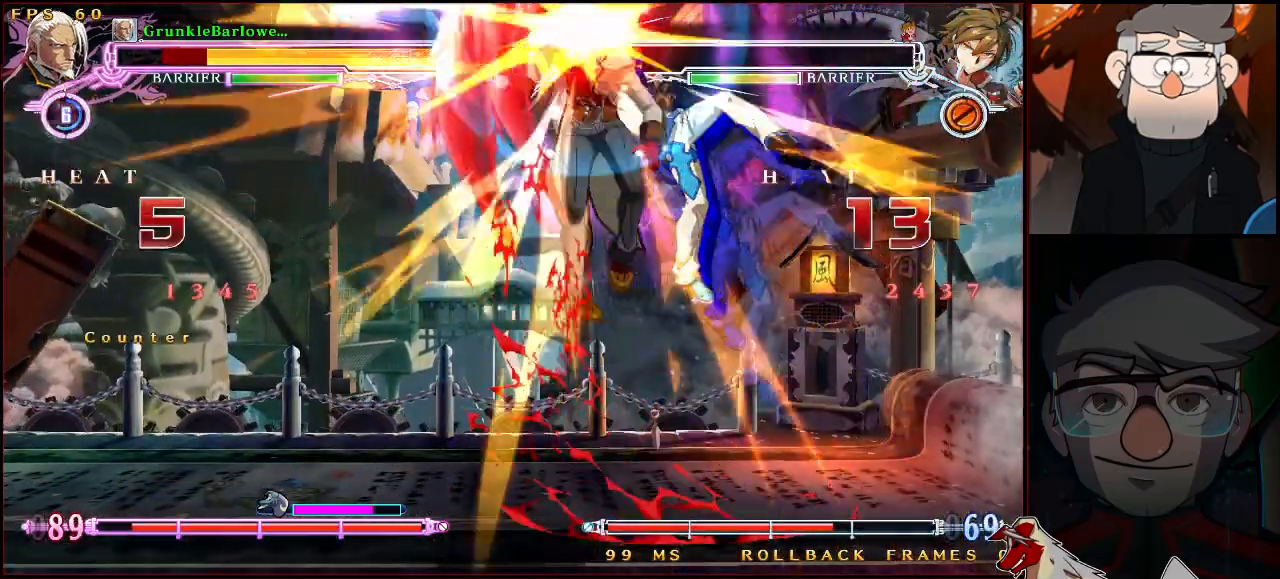
{"buttons": [], "left_stick": "center", "events": []}
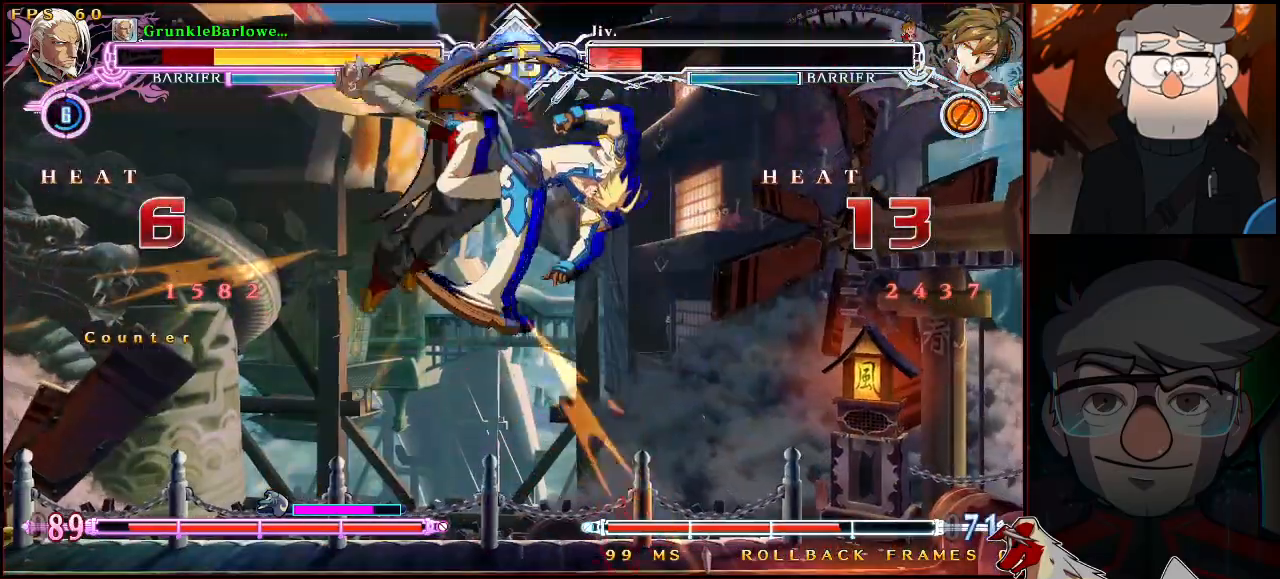
{"buttons": [], "left_stick": "center", "events": []}
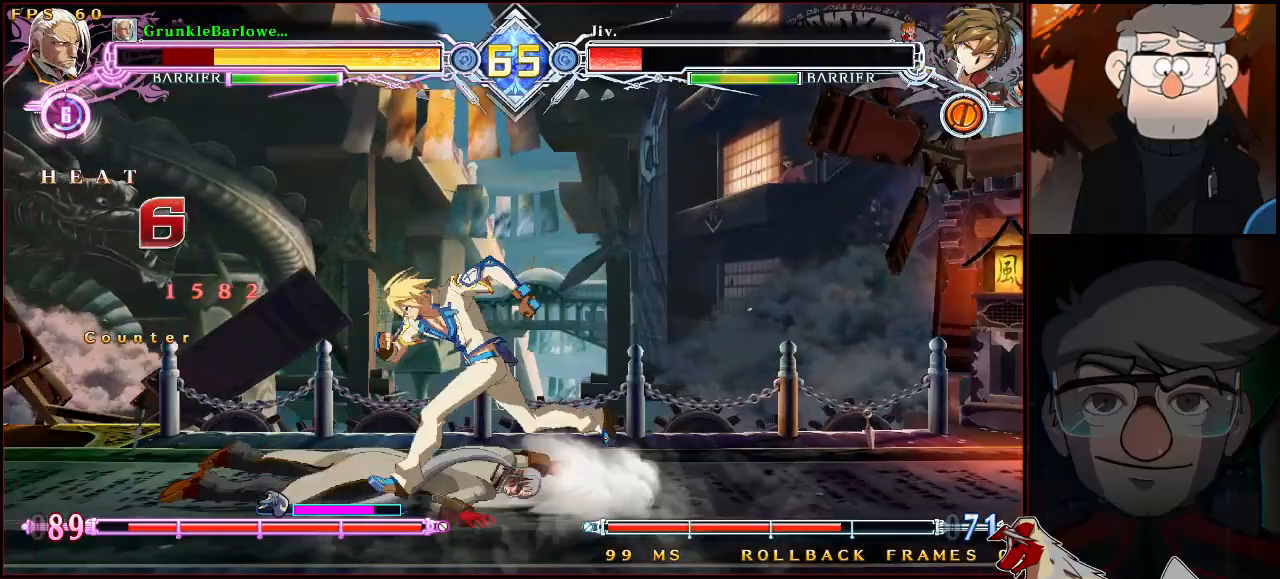
{"buttons": ["SQUARE", "TRIANGLE"], "left_stick": "center", "events": [[133, "SQUARE", "down"], [133, "TRIANGLE", "down"]]}
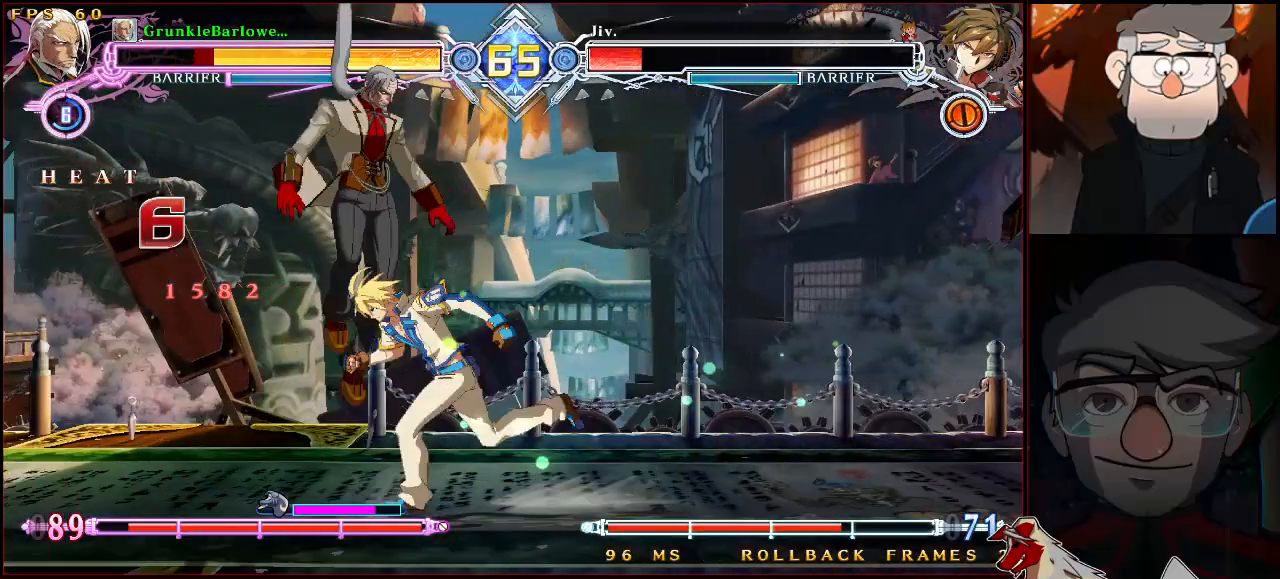
{"buttons": ["SQUARE", "TRIANGLE"], "left_stick": "down-left", "events": [[117, "left_stick", "down-left"]]}
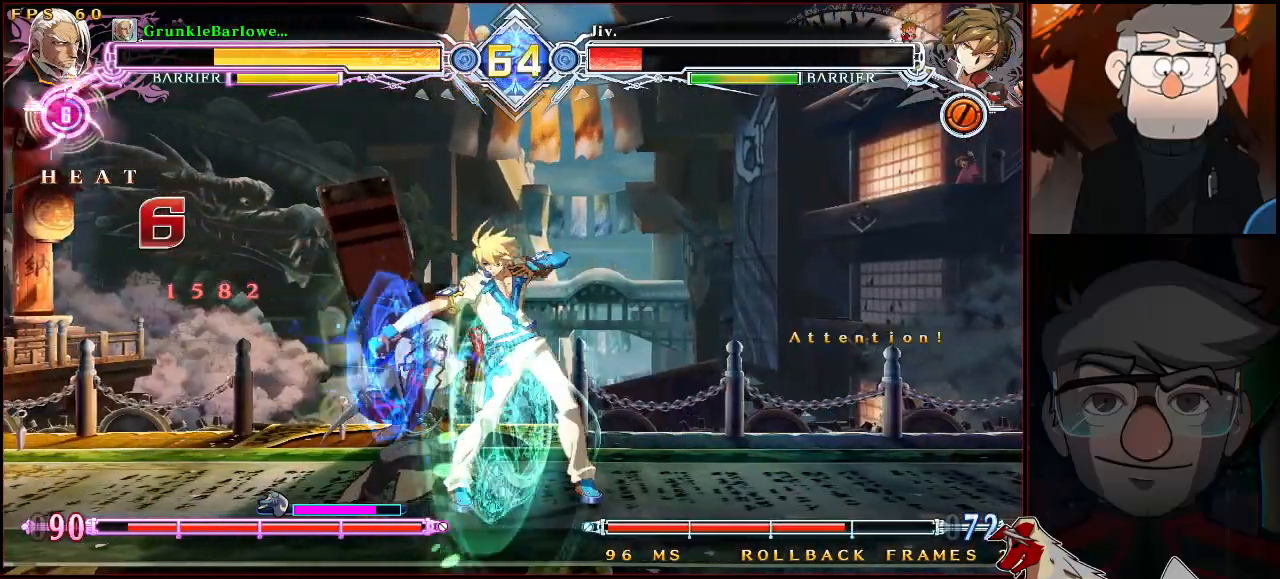
{"buttons": [], "left_stick": "down-left", "events": [[67, "TRIANGLE", "up"], [83, "SQUARE", "up"]]}
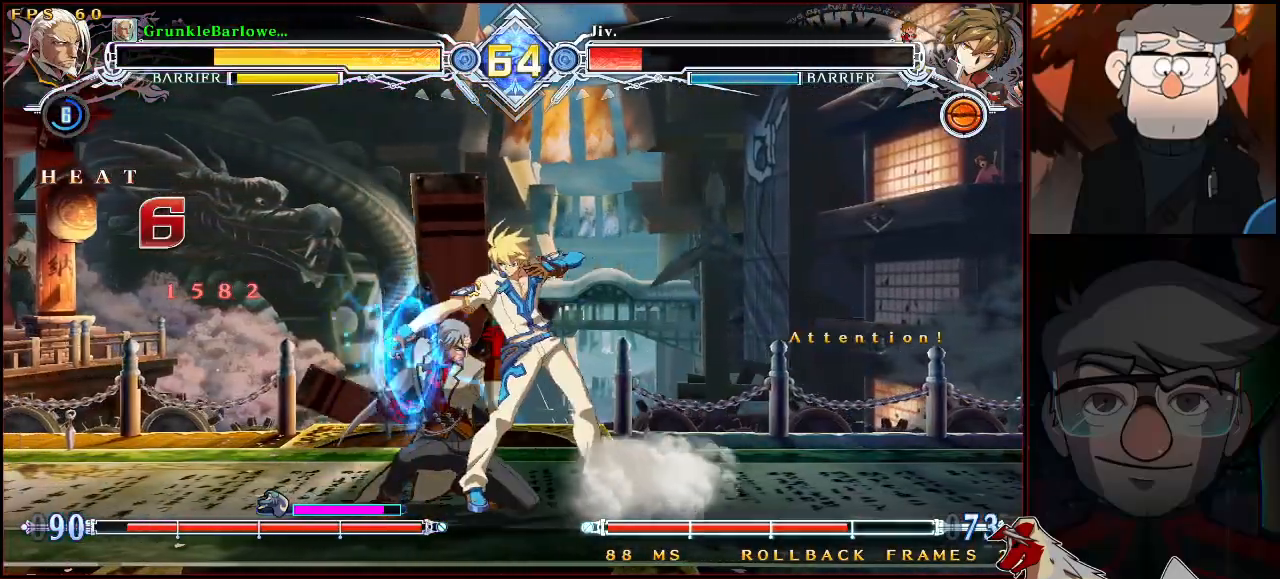
{"buttons": [], "left_stick": "down-left", "events": []}
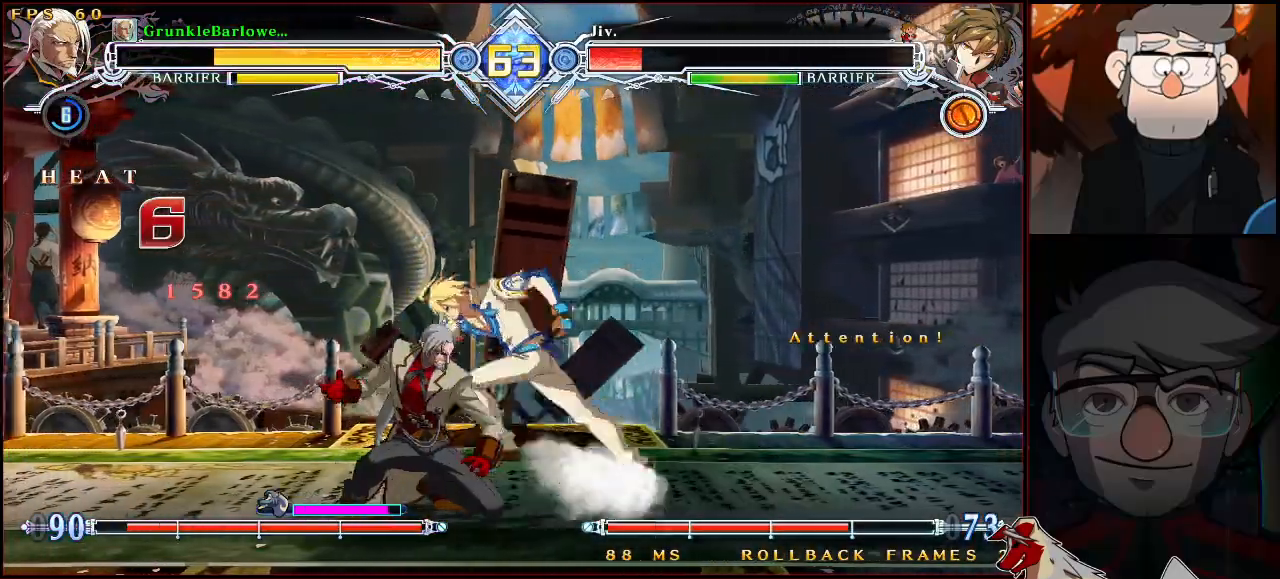
{"buttons": [], "left_stick": "down-left", "events": []}
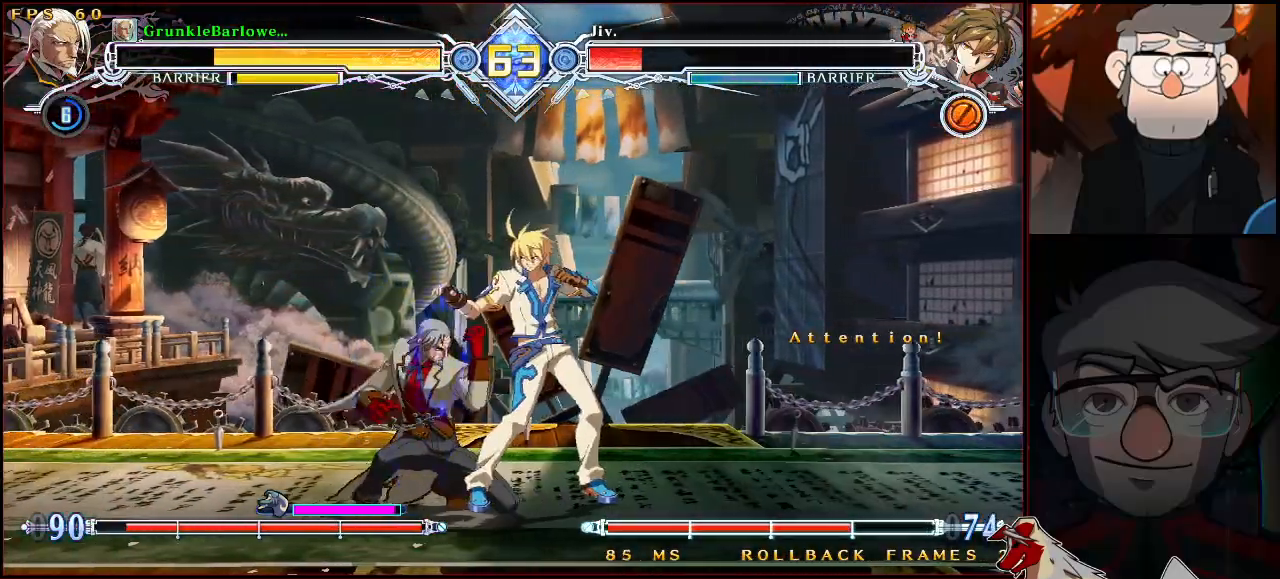
{"buttons": [], "left_stick": "left", "events": [[450, "left_stick", "left"]]}
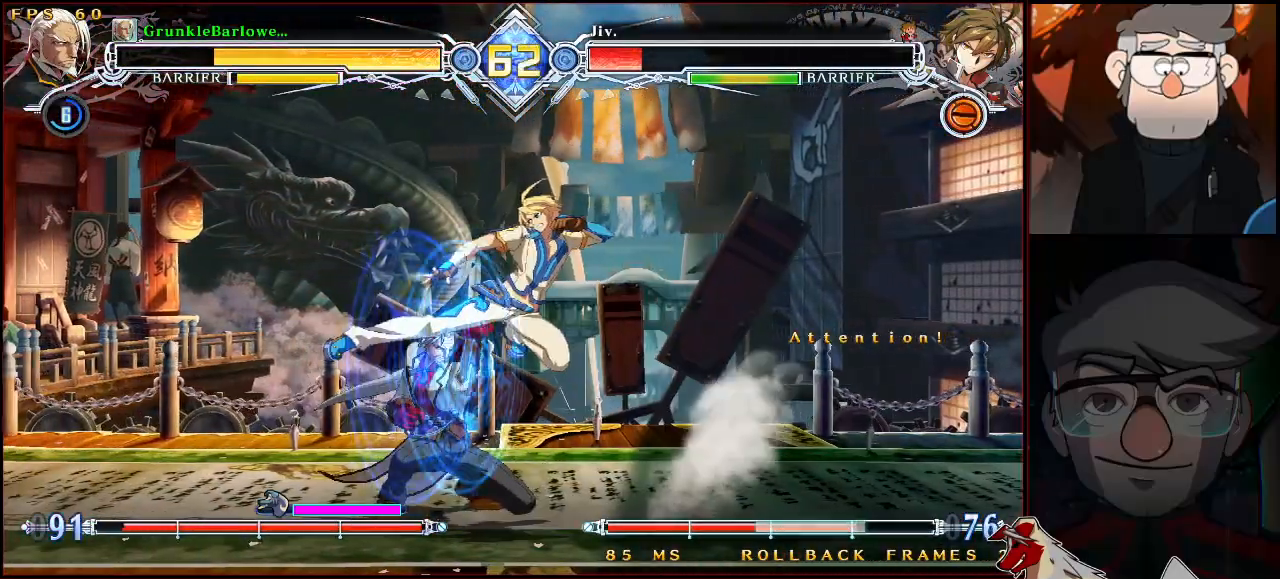
{"buttons": [], "left_stick": "down-left", "events": [[167, "left_stick", "center"], [250, "left_stick", "down-left"]]}
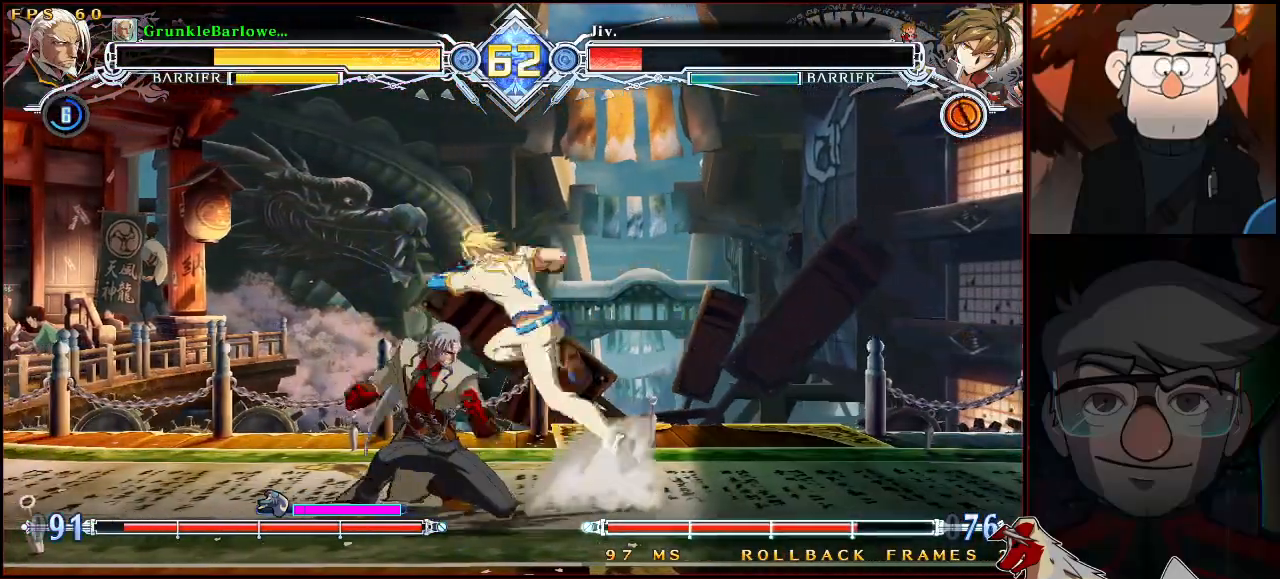
{"buttons": [], "left_stick": "down-left", "events": [[217, "left_stick", "left"], [450, "left_stick", "down-left"]]}
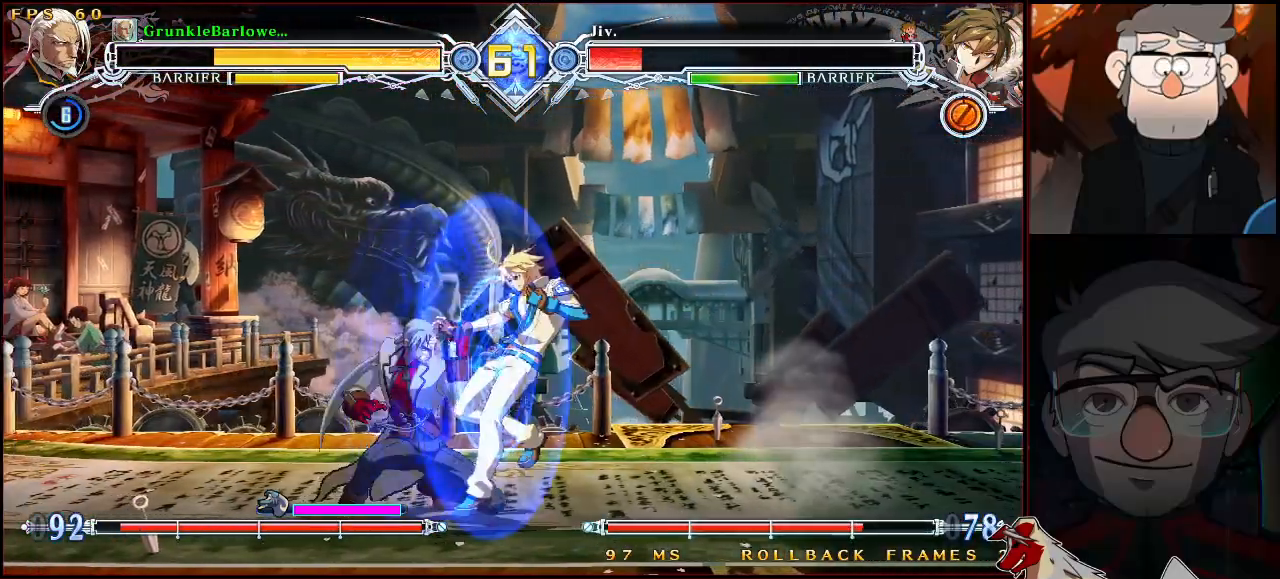
{"buttons": [], "left_stick": "left", "events": [[500, "left_stick", "left"]]}
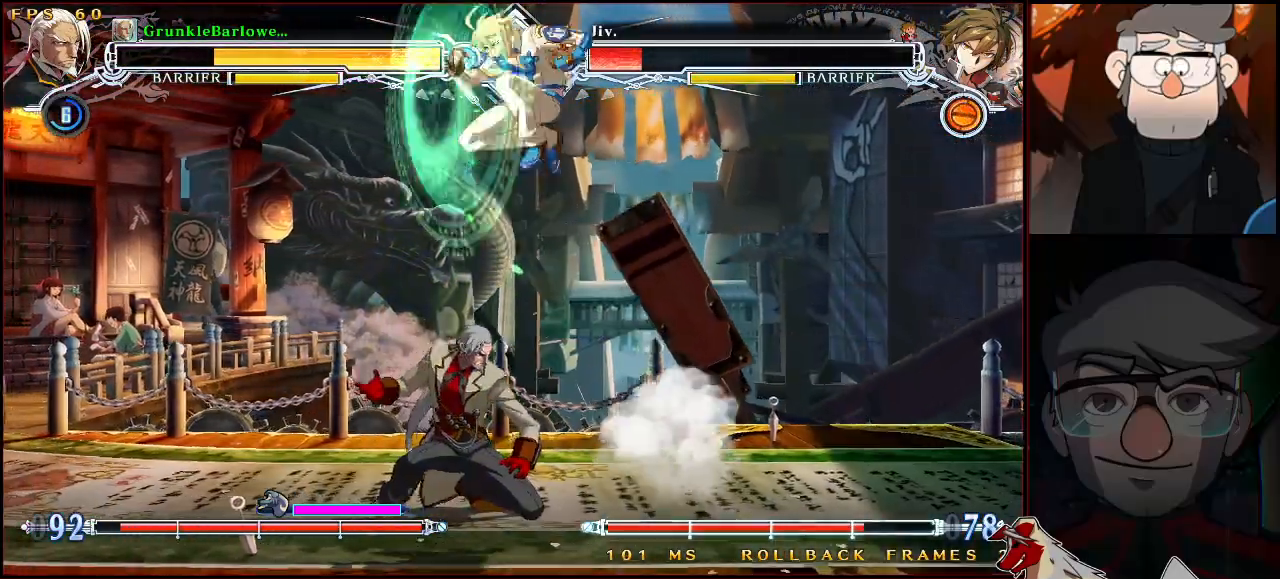
{"buttons": [], "left_stick": "right", "events": [[183, "left_stick", "right"]]}
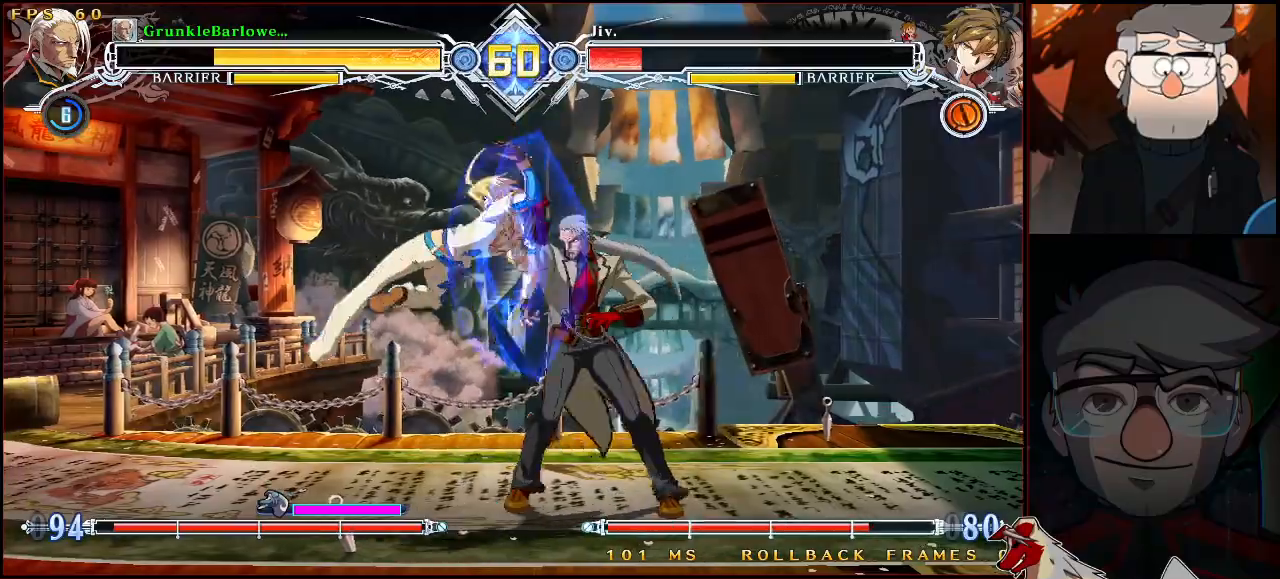
{"buttons": [], "left_stick": "left", "events": [[50, "left_stick", "center"], [100, "left_stick", "down-right"], [500, "left_stick", "left"]]}
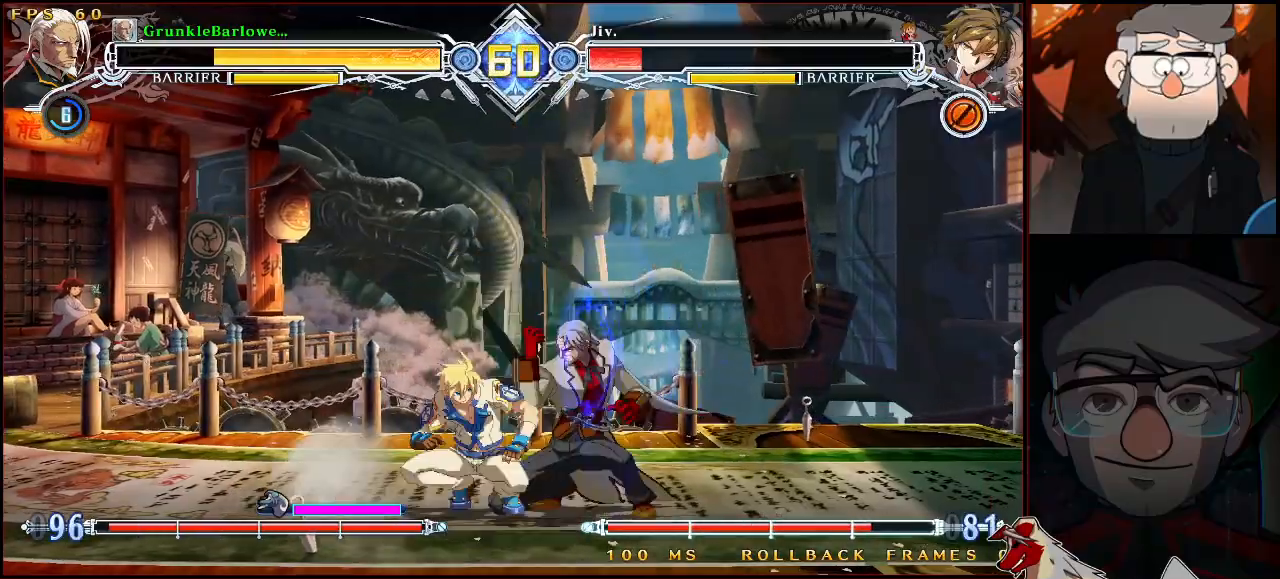
{"buttons": [], "left_stick": "down-right", "events": [[50, "R1", "down"], [50, "SQUARE", "down"], [50, "TRIANGLE", "down"], [150, "TRIANGLE", "up"], [167, "R1", "up"], [167, "SQUARE", "up"], [233, "left_stick", "down-right"]]}
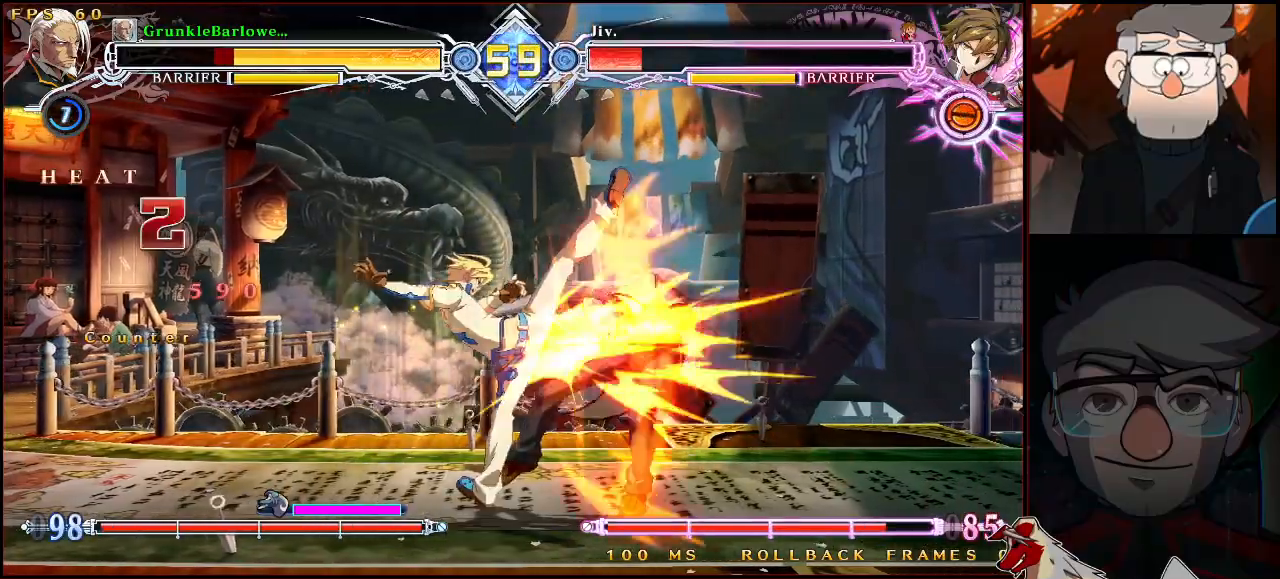
{"buttons": ["SQUARE", "TRIANGLE"], "left_stick": "center", "events": [[283, "SQUARE", "down"], [283, "TRIANGLE", "down"], [467, "left_stick", "center"]]}
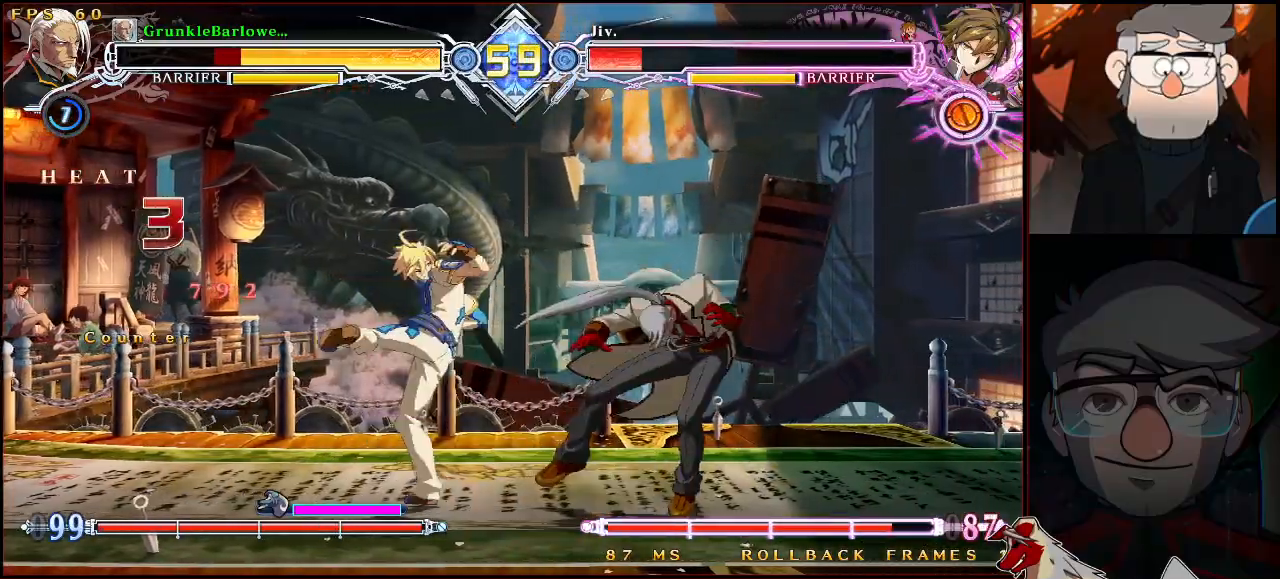
{"buttons": ["SQUARE", "TRIANGLE"], "left_stick": "down-right", "events": [[67, "left_stick", "down-right"], [317, "left_stick", "center"], [400, "left_stick", "down-right"]]}
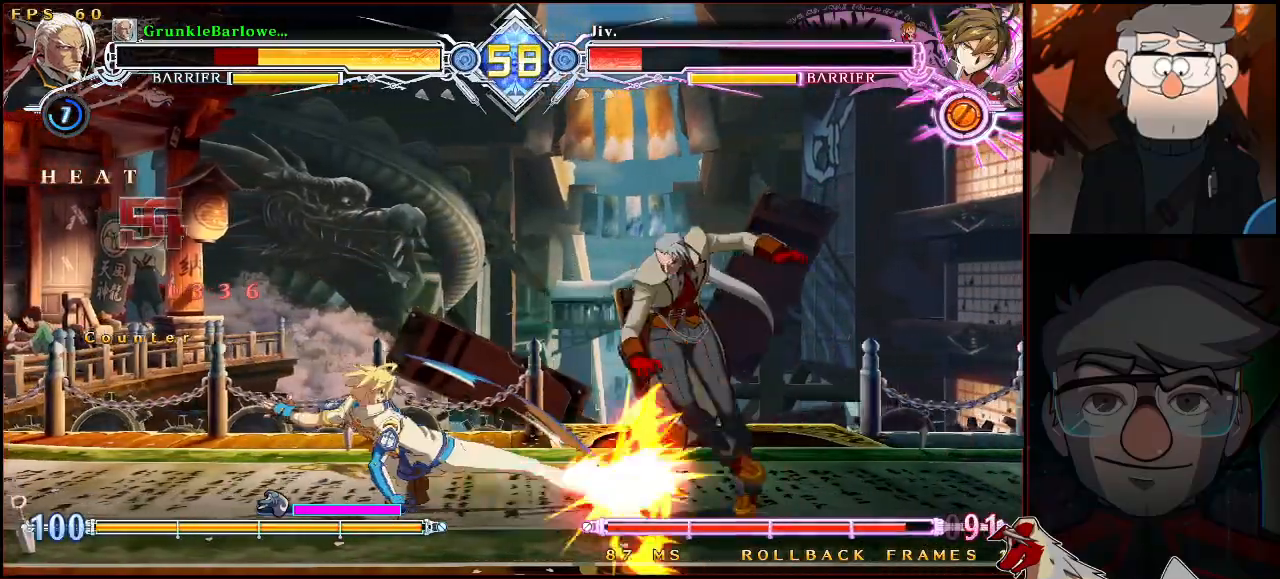
{"buttons": ["SQUARE", "TRIANGLE"], "left_stick": "down-right", "events": [[283, "left_stick", "center"], [350, "left_stick", "down-right"]]}
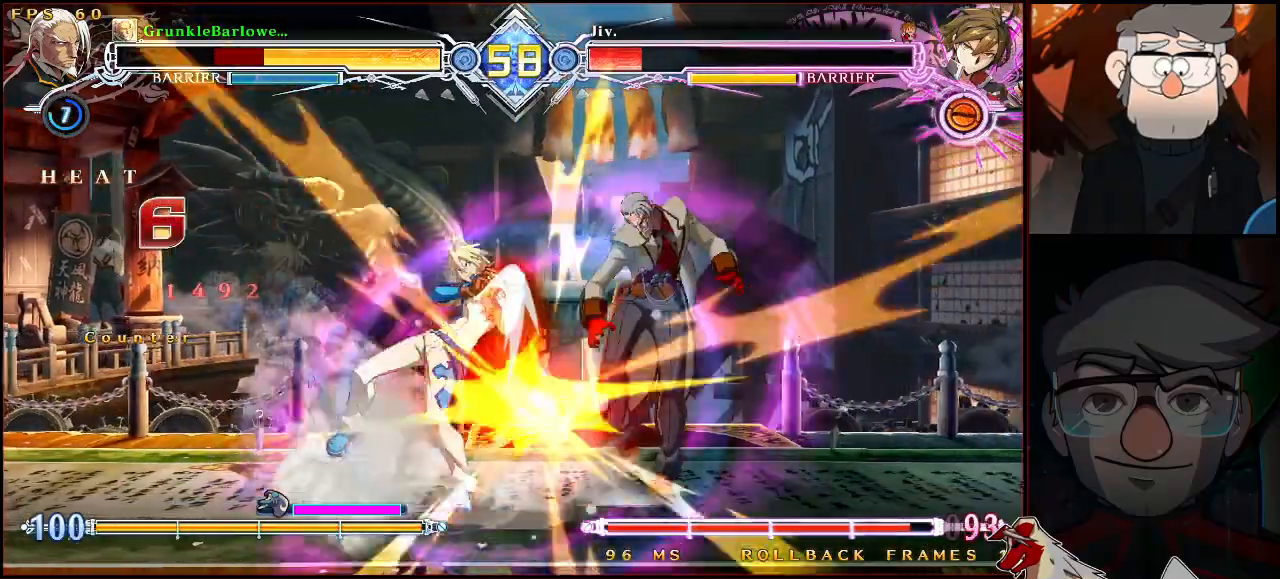
{"buttons": [], "left_stick": "center", "events": [[17, "left_stick", "center"], [200, "SQUARE", "up"], [233, "TRIANGLE", "up"]]}
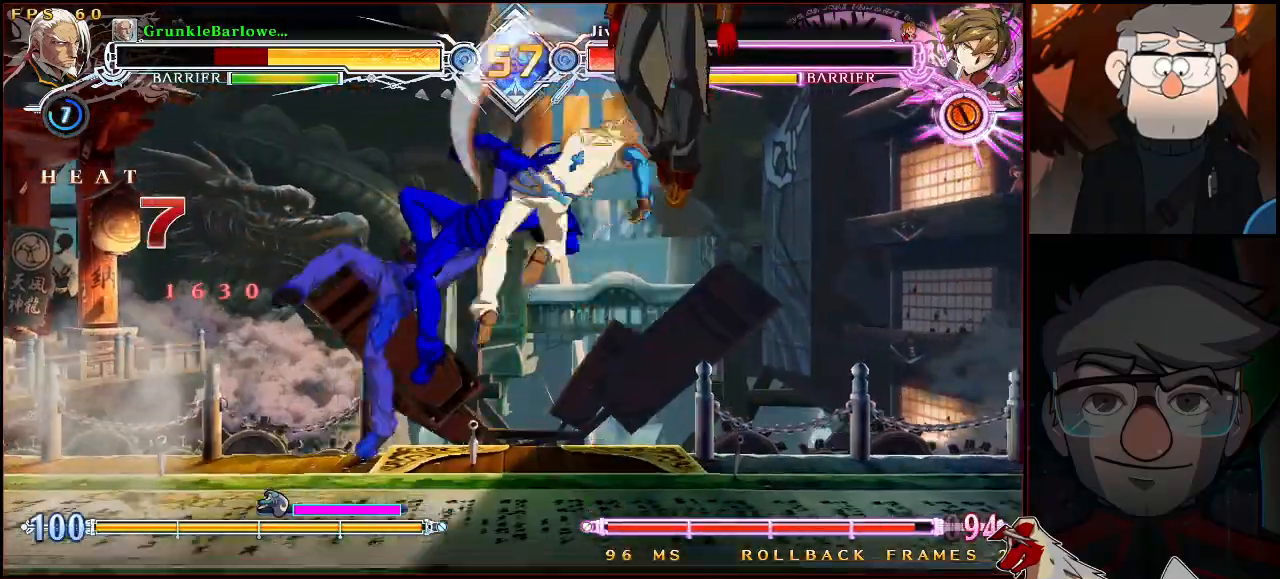
{"buttons": [], "left_stick": "down-right", "events": [[333, "left_stick", "down-right"]]}
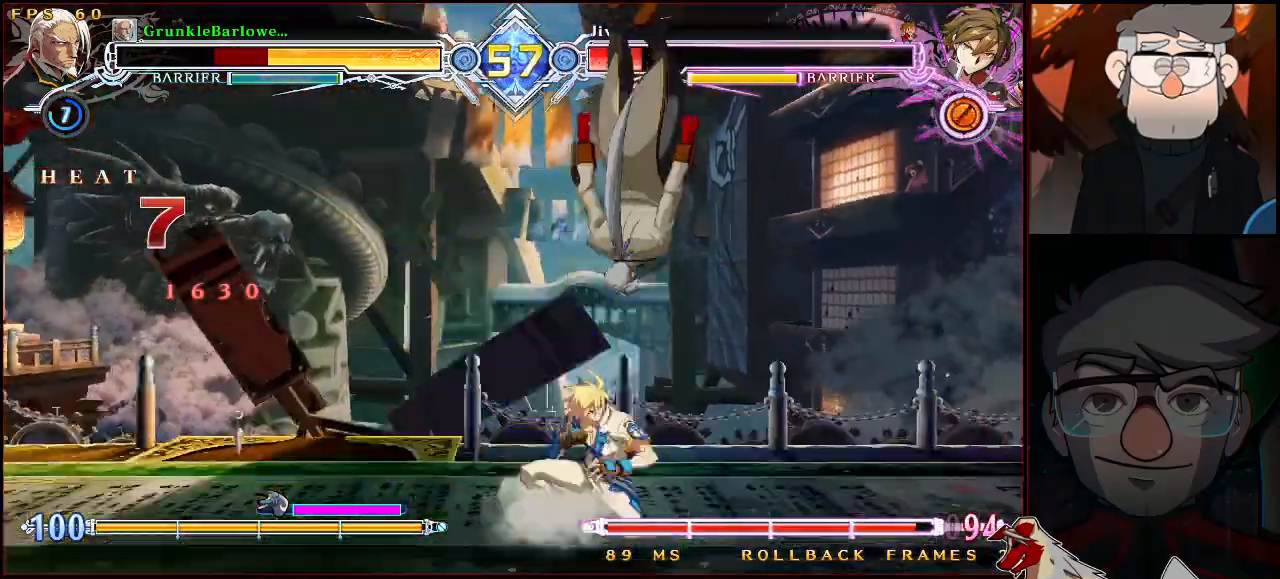
{"buttons": ["SQUARE", "TRIANGLE"], "left_stick": "center", "events": [[83, "TRIANGLE", "down"], [100, "SQUARE", "down"], [150, "left_stick", "center"]]}
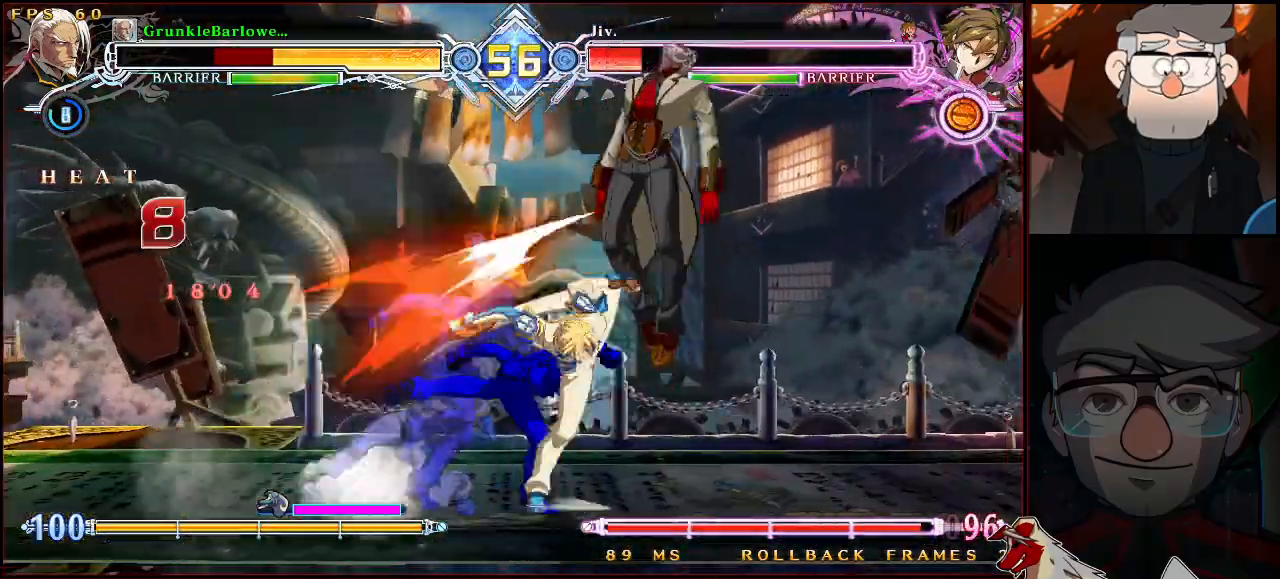
{"buttons": [], "left_stick": "down-right", "events": [[33, "left_stick", "down-right"], [167, "SQUARE", "up"], [200, "TRIANGLE", "up"]]}
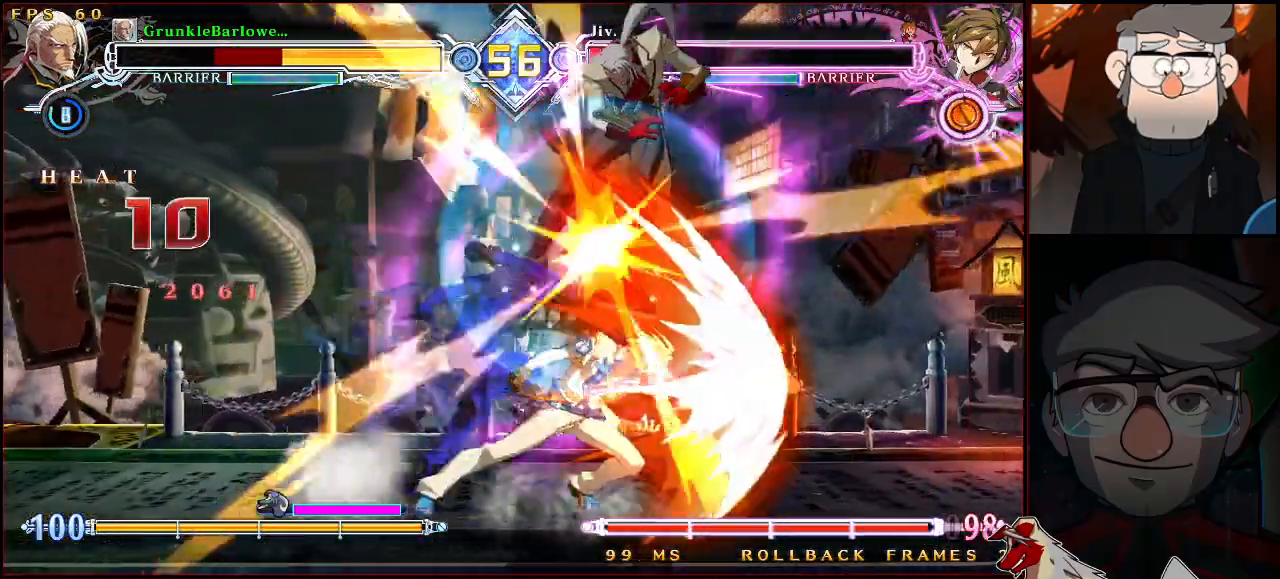
{"buttons": [], "left_stick": "down-right", "events": []}
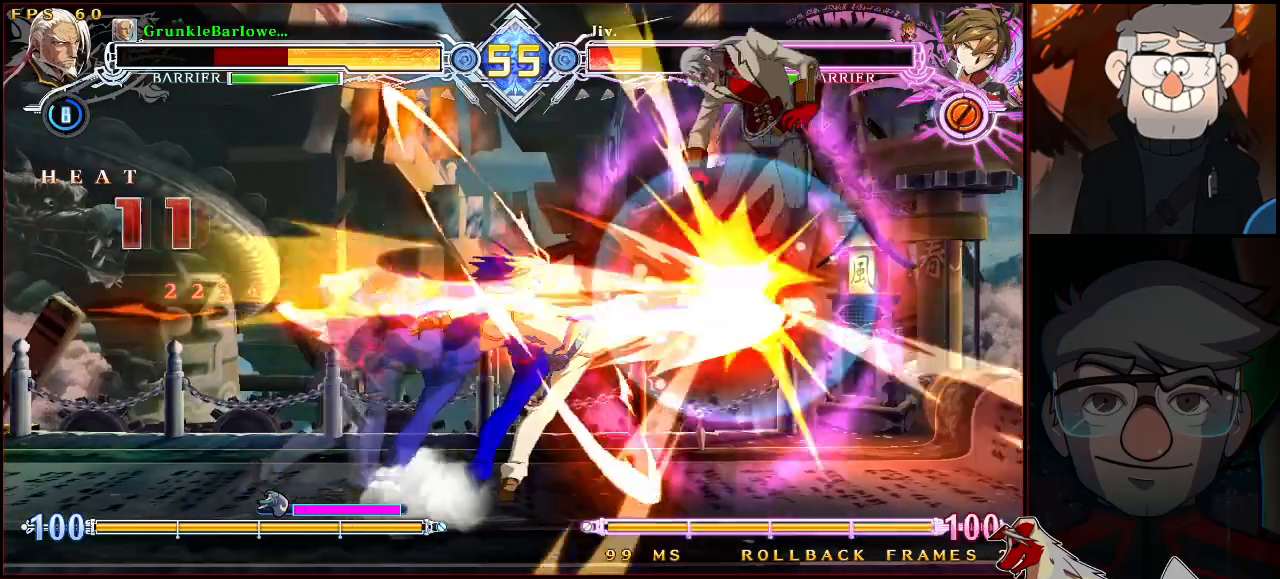
{"buttons": [], "left_stick": "down-right", "events": []}